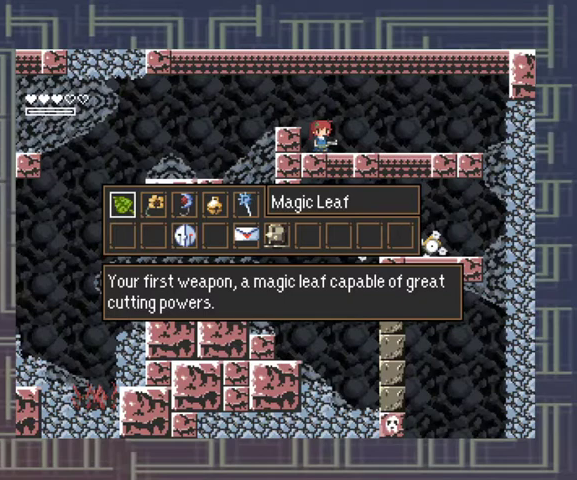
Gameplay with a controller (Xbox layout); each line is a JSON object with the inputs held at the frame after it. "events" lists button and stick changes between this image and that frame as [ms after this image, input, new state], when the widget could be followed in between. Not read: L3 R3 other_buttons right_stick.
{"buttons": [], "left_stick": "center", "events": [[200, "Y", "down"], [333, "Y", "up"]]}
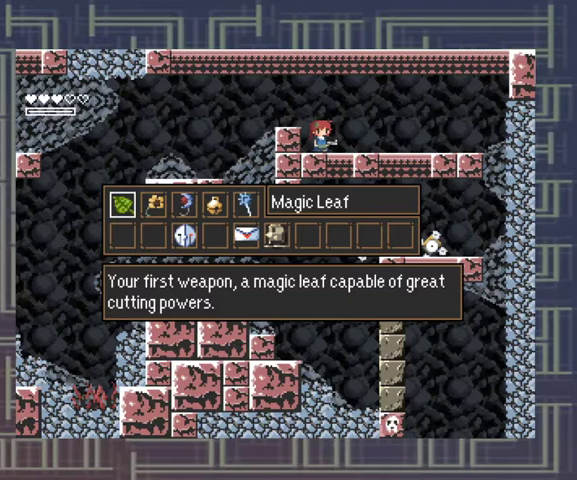
{"buttons": [], "left_stick": "center", "events": []}
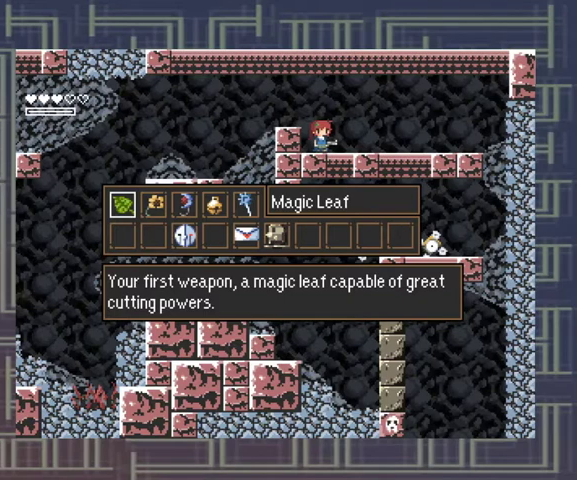
{"buttons": [], "left_stick": "center", "events": [[133, "START", "down"], [200, "START", "up"]]}
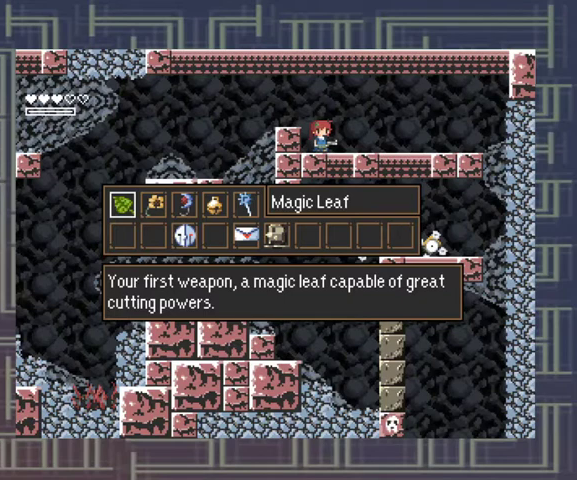
{"buttons": [], "left_stick": "center", "events": []}
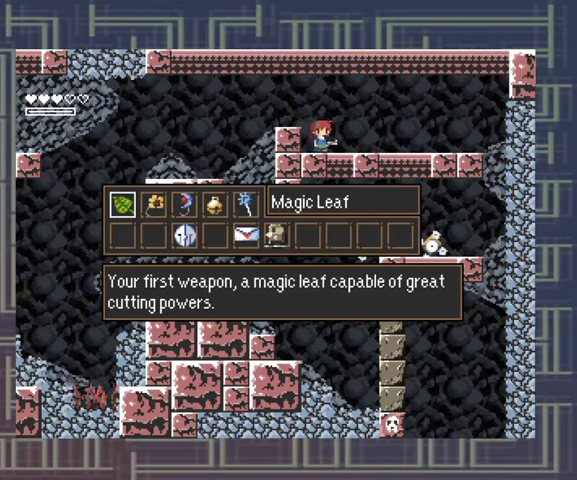
{"buttons": [], "left_stick": "center", "events": []}
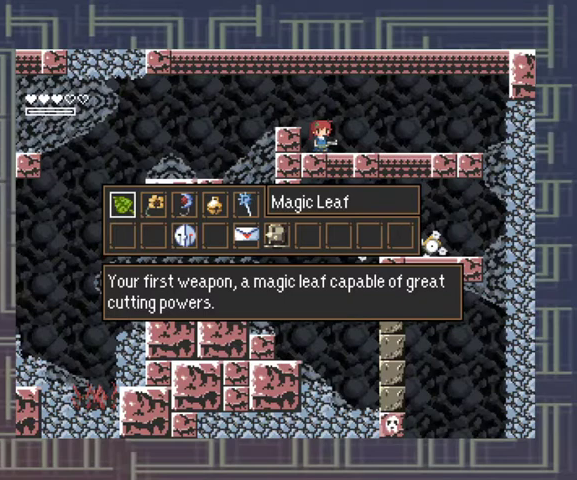
{"buttons": [], "left_stick": "center", "events": []}
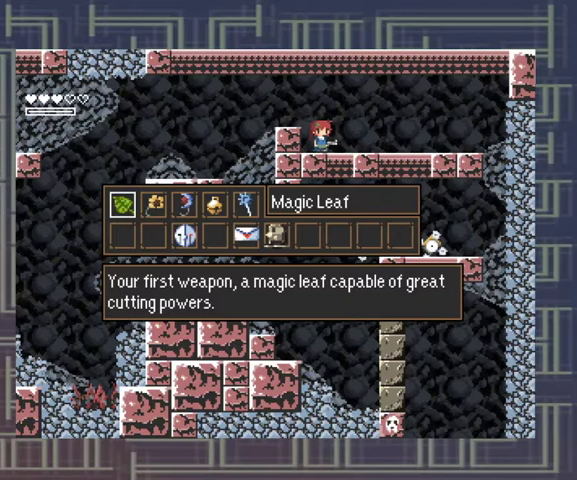
{"buttons": [], "left_stick": "center", "events": []}
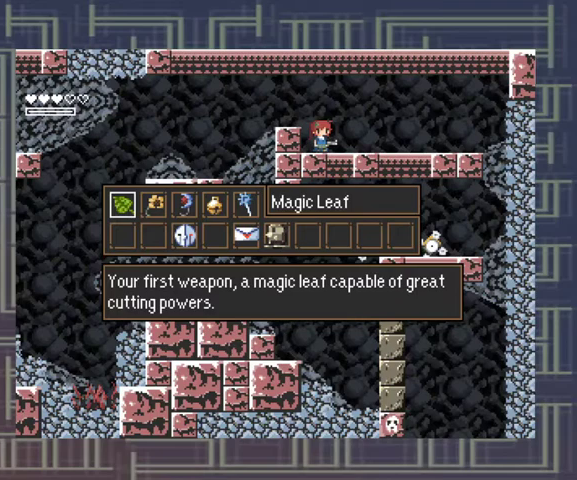
{"buttons": [], "left_stick": "center", "events": []}
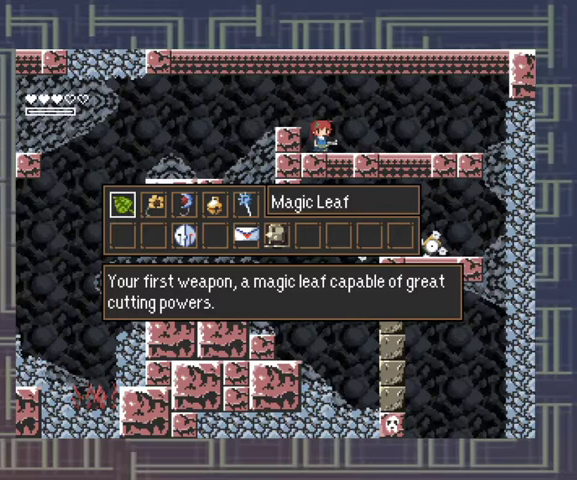
{"buttons": [], "left_stick": "center", "events": []}
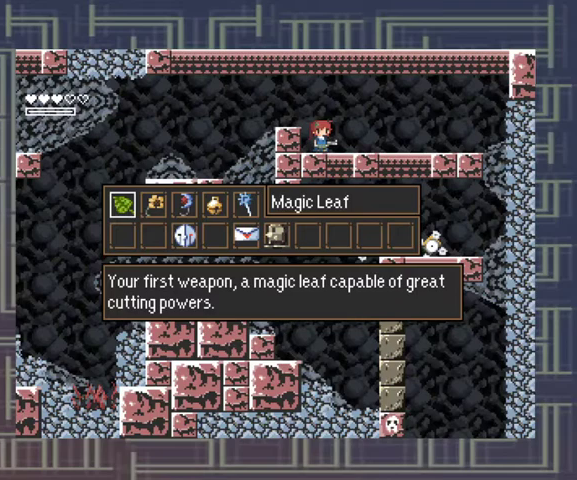
{"buttons": [], "left_stick": "center", "events": []}
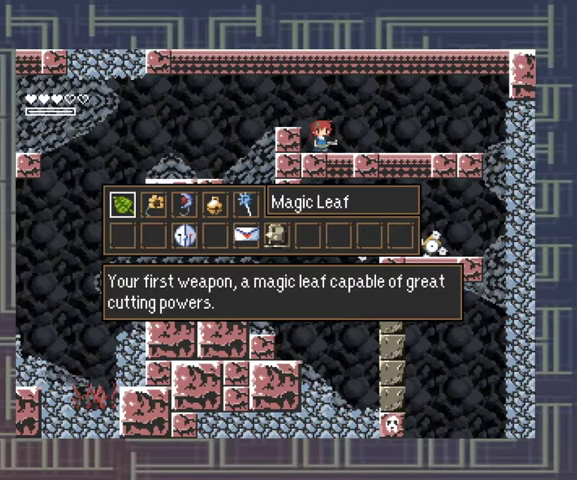
{"buttons": [], "left_stick": "center", "events": []}
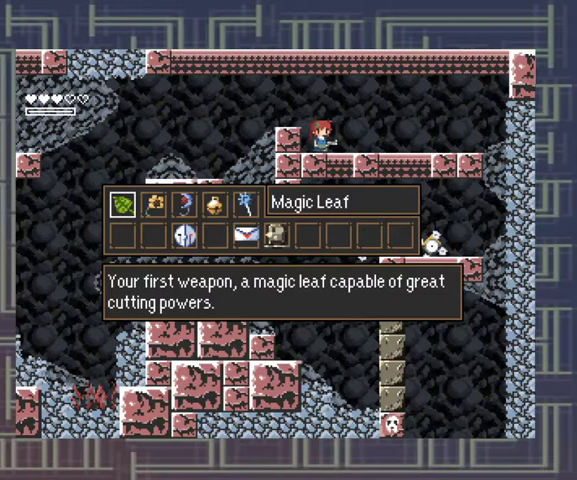
{"buttons": [], "left_stick": "center", "events": [[267, "START", "down"], [367, "START", "up"]]}
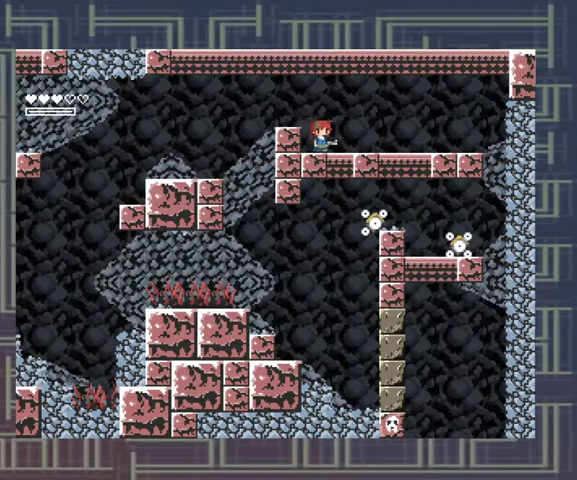
{"buttons": [], "left_stick": "center", "events": [[133, "left_stick", "right"], [333, "left_stick", "center"]]}
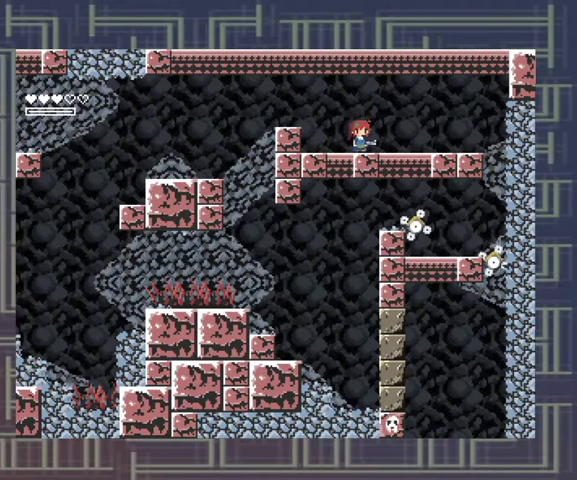
{"buttons": [], "left_stick": "left", "events": [[67, "left_stick", "left"], [300, "A", "down"], [500, "A", "up"]]}
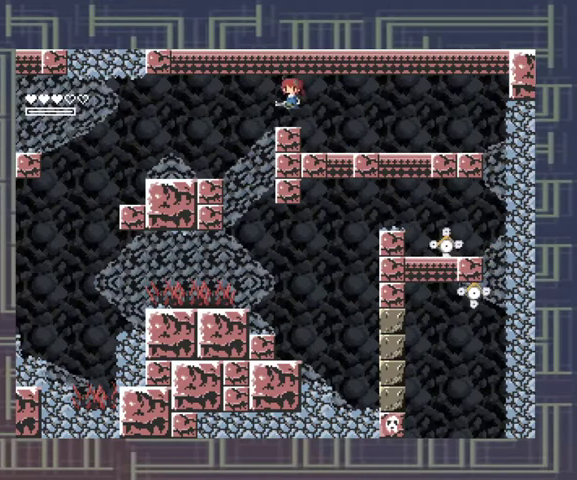
{"buttons": [], "left_stick": "center", "events": [[200, "left_stick", "center"]]}
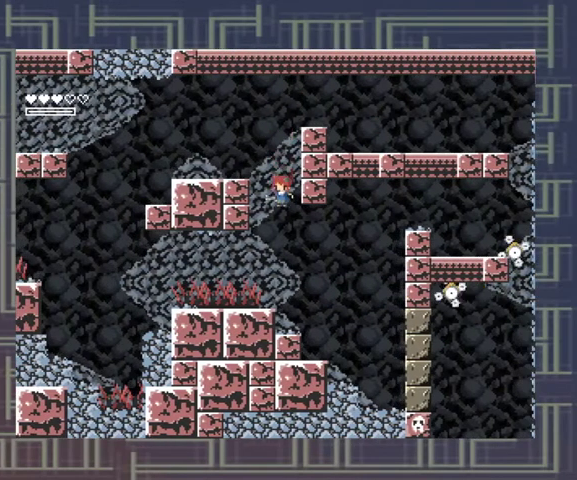
{"buttons": ["X"], "left_stick": "center", "events": [[67, "left_stick", "right"], [233, "left_stick", "center"], [300, "X", "down"], [367, "X", "up"], [433, "X", "down"]]}
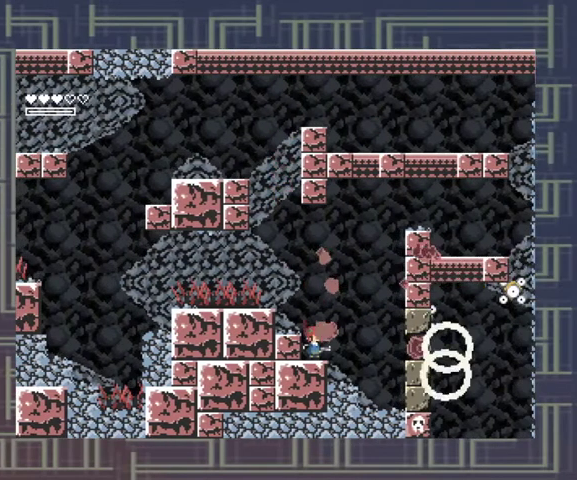
{"buttons": ["X"], "left_stick": "center", "events": [[33, "X", "up"], [300, "A", "down"], [300, "X", "down"], [433, "A", "up"], [433, "X", "up"], [500, "X", "down"]]}
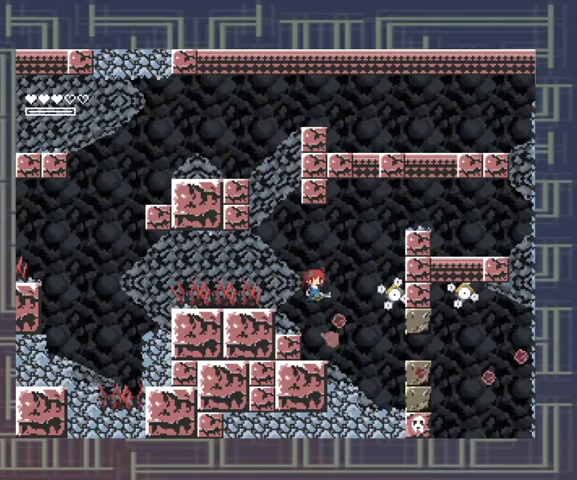
{"buttons": ["X"], "left_stick": "center", "events": [[200, "X", "up"], [400, "X", "down"]]}
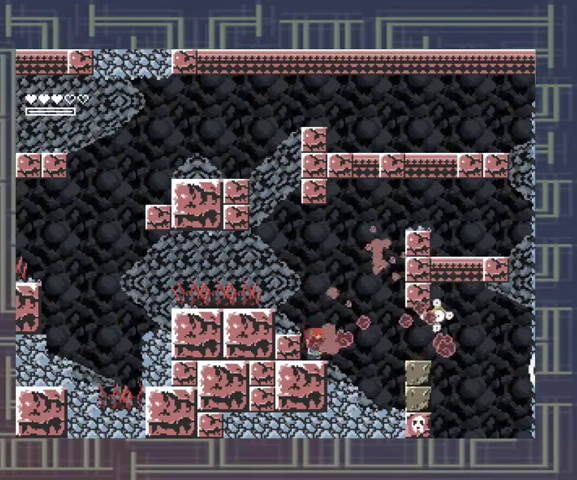
{"buttons": [], "left_stick": "center", "events": [[67, "A", "down"], [67, "X", "up"], [133, "X", "down"], [200, "A", "up"], [200, "X", "up"], [267, "X", "down"], [333, "X", "up"], [400, "X", "down"], [467, "X", "up"]]}
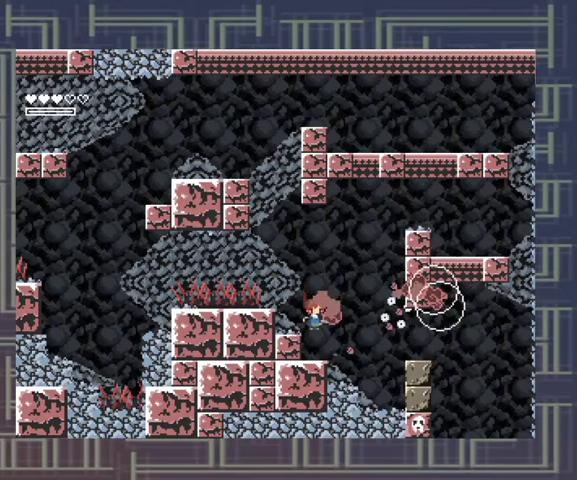
{"buttons": [], "left_stick": "right", "events": [[33, "X", "down"], [100, "X", "up"], [233, "left_stick", "right"], [400, "X", "down"], [467, "X", "up"]]}
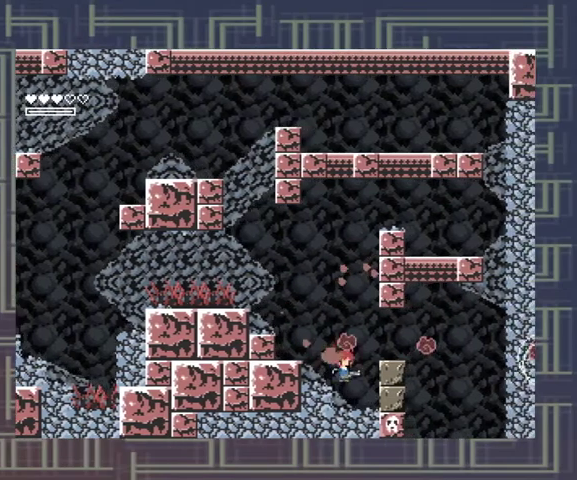
{"buttons": [], "left_stick": "center", "events": [[33, "X", "down"], [167, "left_stick", "center"], [233, "X", "up"], [300, "X", "down"], [500, "X", "up"]]}
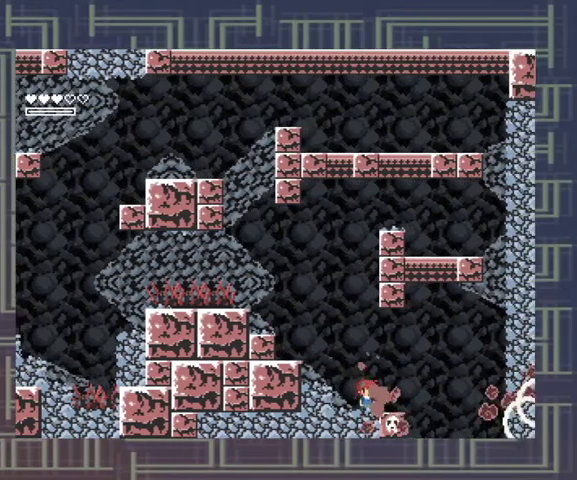
{"buttons": [], "left_stick": "center", "events": [[100, "left_stick", "right"], [467, "left_stick", "center"]]}
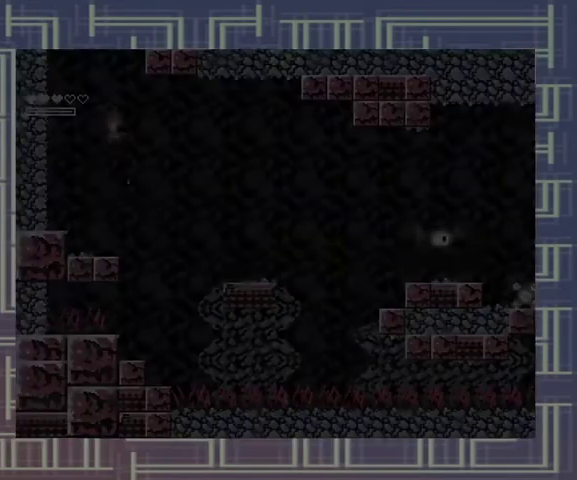
{"buttons": [], "left_stick": "center", "events": []}
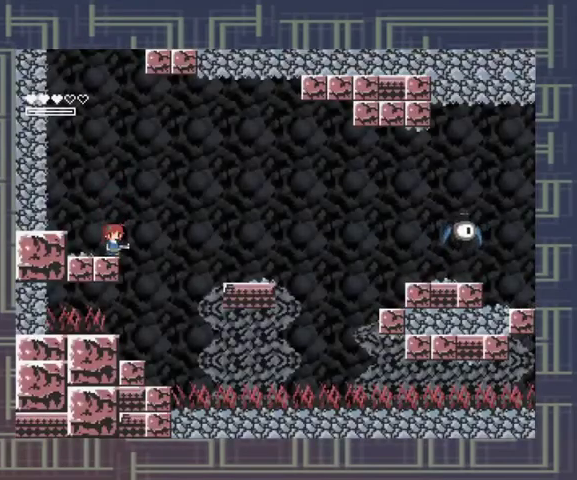
{"buttons": [], "left_stick": "center", "events": [[133, "X", "down"], [200, "X", "up"], [267, "X", "down"], [333, "X", "up"], [367, "A", "down"], [433, "X", "down"], [500, "A", "up"], [500, "X", "up"]]}
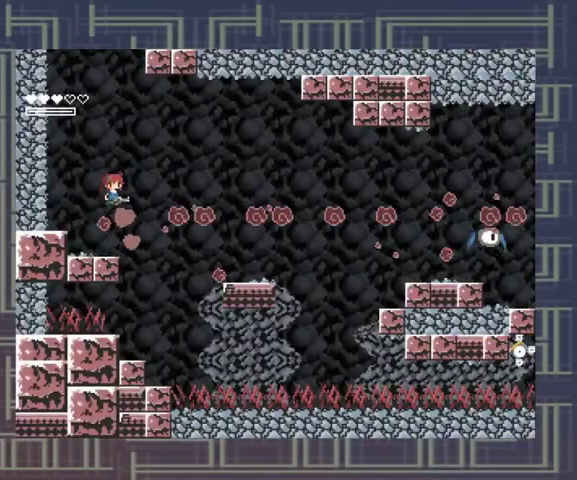
{"buttons": [], "left_stick": "center", "events": [[67, "X", "down"], [500, "X", "up"]]}
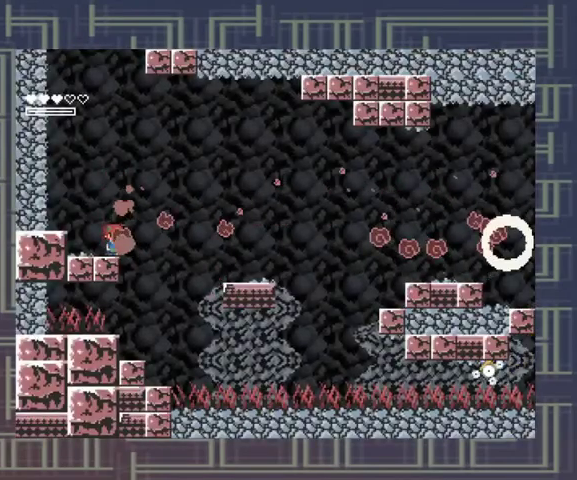
{"buttons": ["X"], "left_stick": "center", "events": [[33, "X", "down"], [100, "X", "up"], [167, "X", "down"]]}
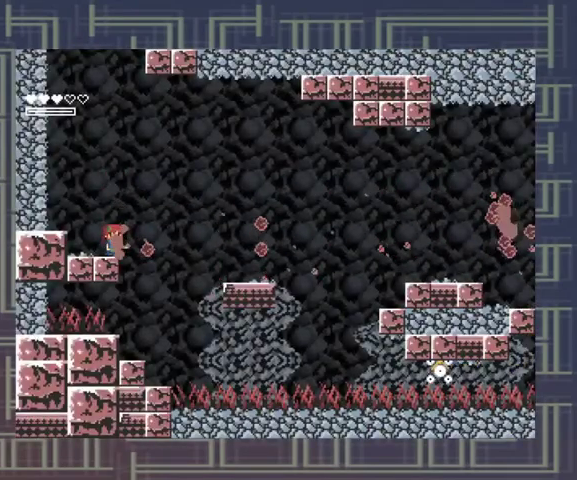
{"buttons": [], "left_stick": "left", "events": [[100, "X", "up"], [167, "X", "down"], [233, "X", "up"], [400, "left_stick", "left"]]}
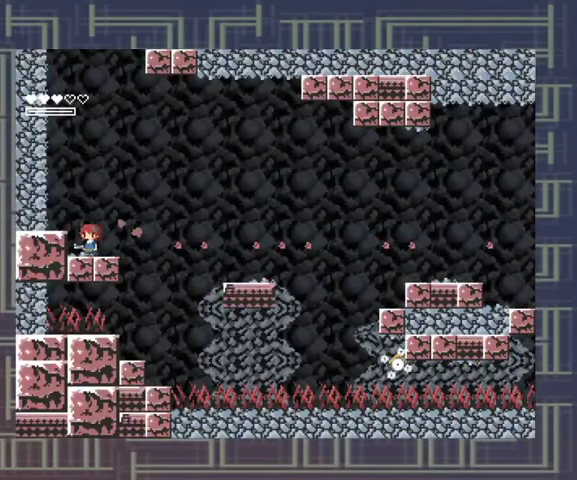
{"buttons": [], "left_stick": "right", "events": [[33, "left_stick", "center"], [167, "A", "down"], [200, "left_stick", "right"], [467, "A", "up"]]}
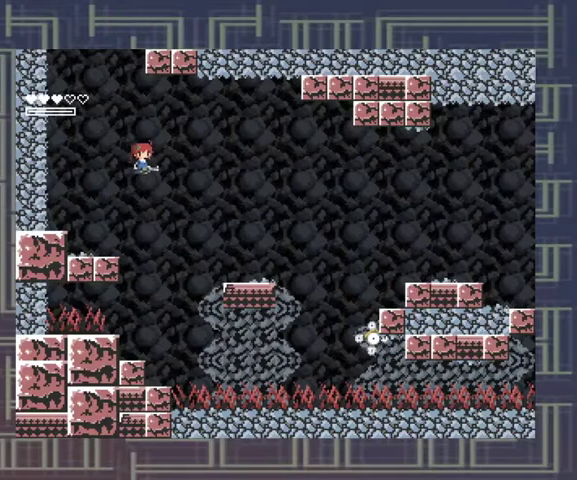
{"buttons": [], "left_stick": "center", "events": [[467, "left_stick", "center"]]}
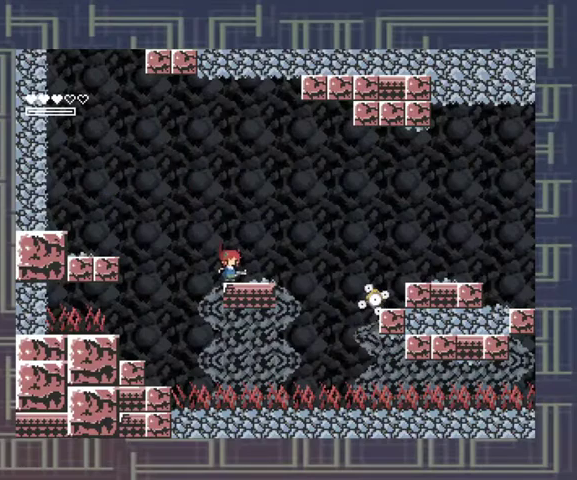
{"buttons": ["X"], "left_stick": "center", "events": [[33, "X", "down"], [100, "X", "up"], [200, "X", "down"], [267, "X", "up"], [333, "X", "down"], [400, "X", "up"], [467, "X", "down"]]}